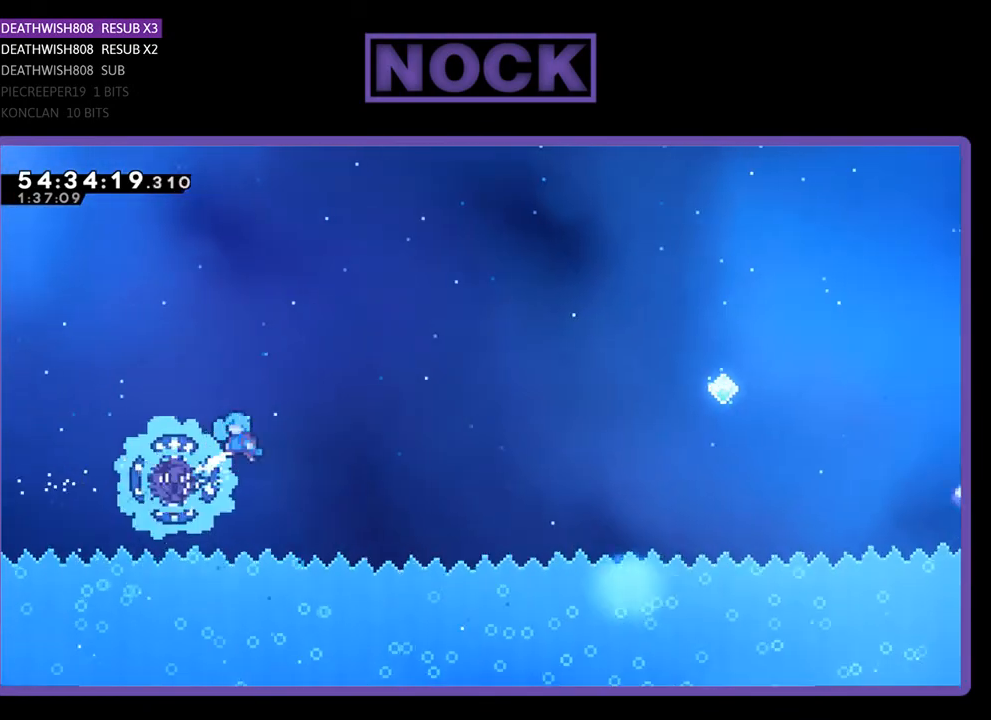
Gameplay with a controller (PlayStation layout); each line is a JSON object with the inputs held at the frame after it. "events" lists button and stick changes between this image and that frame as [ms after this image, input, new state], when the widget could be followed in between. Not read: left_stick.
{"buttons": ["R2", "DPAD_UP", "DPAD_RIGHT"], "right_stick": "center", "events": [[67, "DPAD_LEFT", "up"], [100, "DPAD_RIGHT", "down"]]}
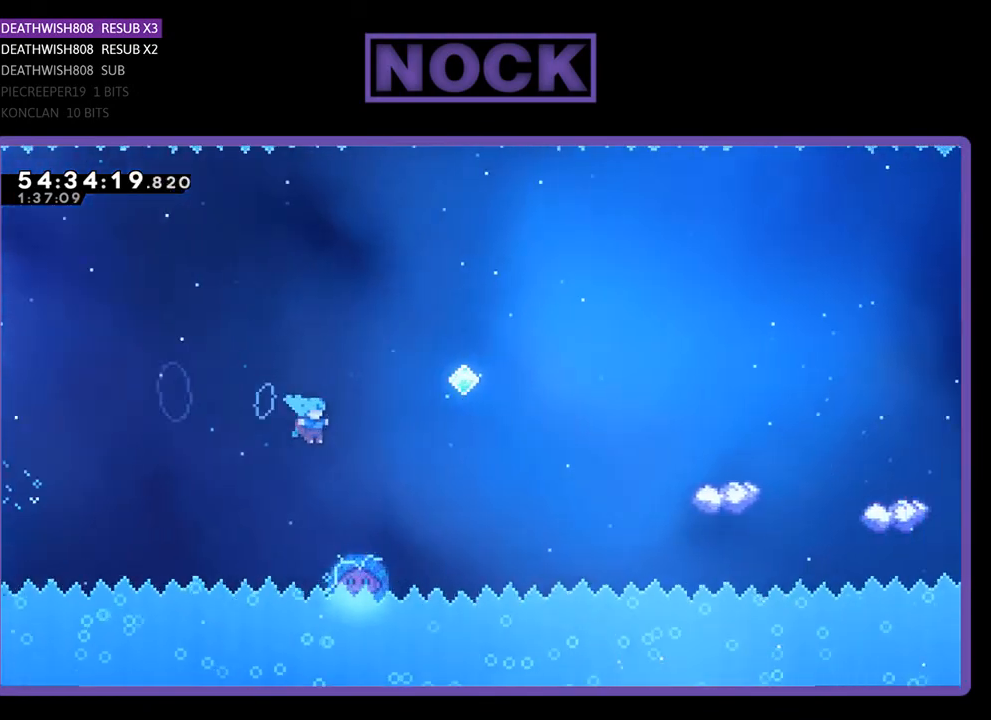
{"buttons": ["R2", "DPAD_UP", "DPAD_LEFT"], "right_stick": "center", "events": [[33, "DPAD_UP", "up"], [67, "DPAD_UP", "down"], [100, "CIRCLE", "down"], [233, "DPAD_RIGHT", "up"], [300, "CIRCLE", "up"], [300, "DPAD_LEFT", "down"]]}
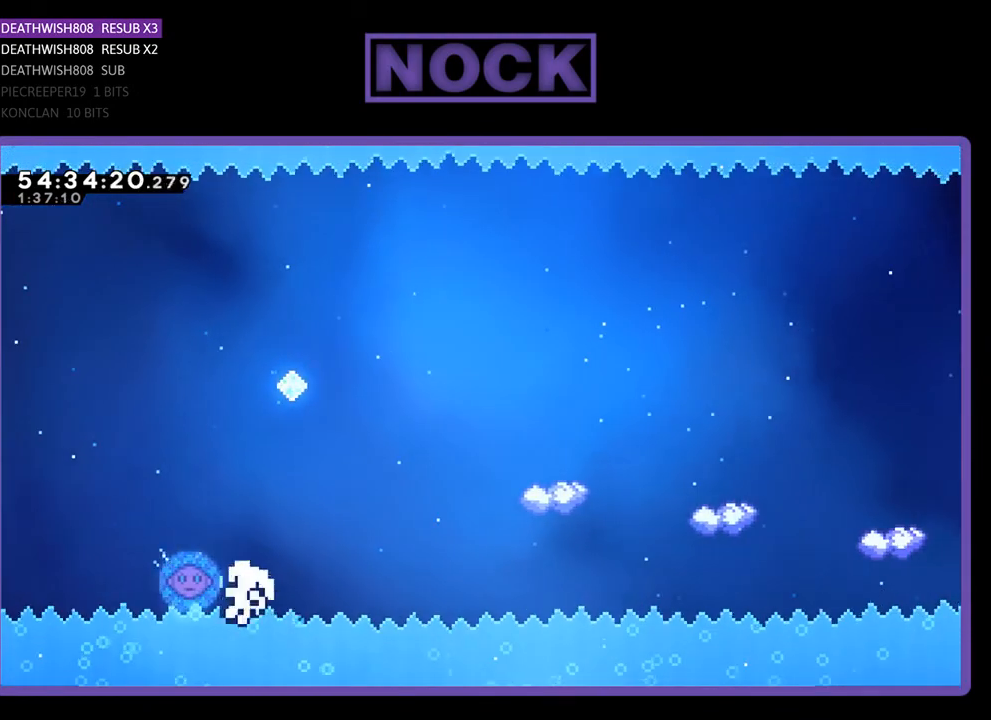
{"buttons": [], "right_stick": "center", "events": [[133, "R2", "up"], [167, "DPAD_LEFT", "up"], [200, "DPAD_UP", "up"]]}
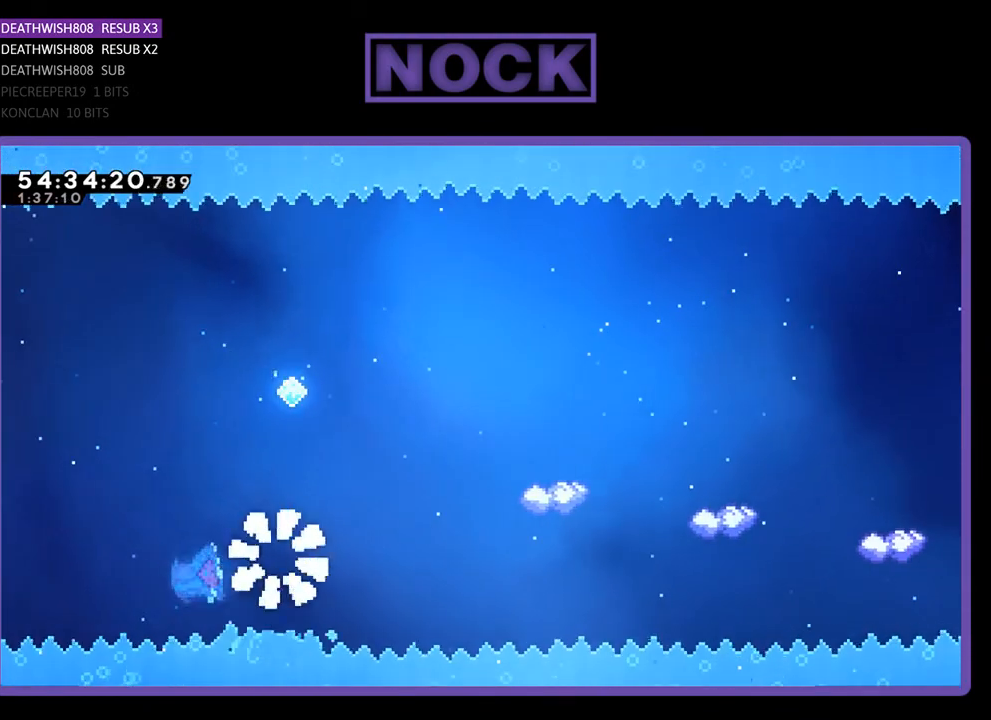
{"buttons": [], "right_stick": "center", "events": []}
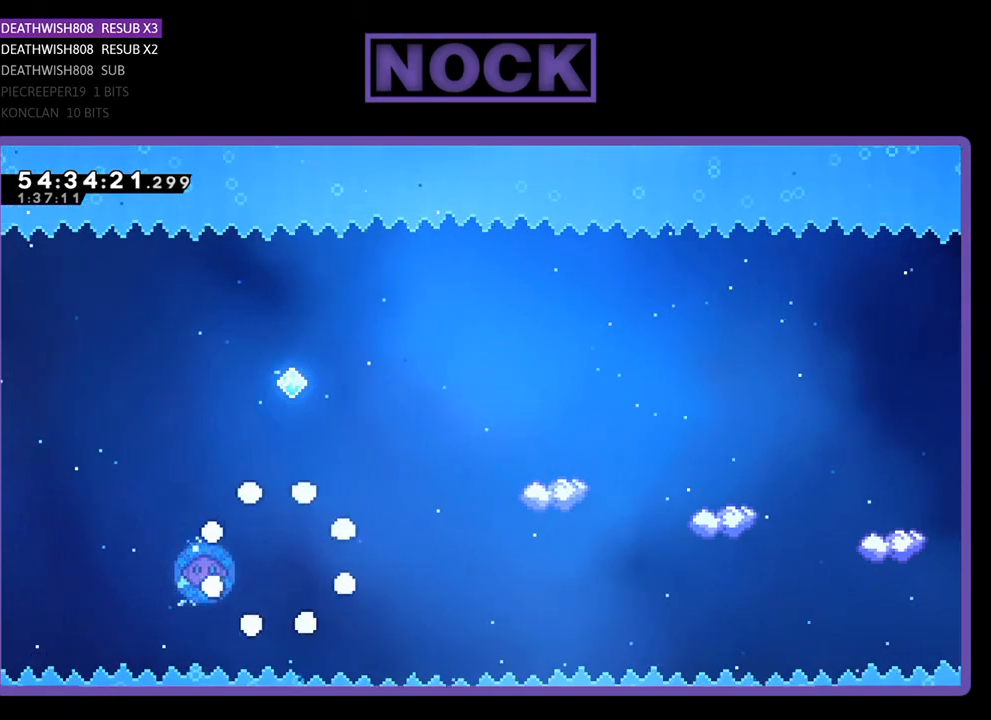
{"buttons": ["R2", "DPAD_RIGHT"], "right_stick": "center", "events": [[400, "R2", "down"], [500, "DPAD_RIGHT", "down"]]}
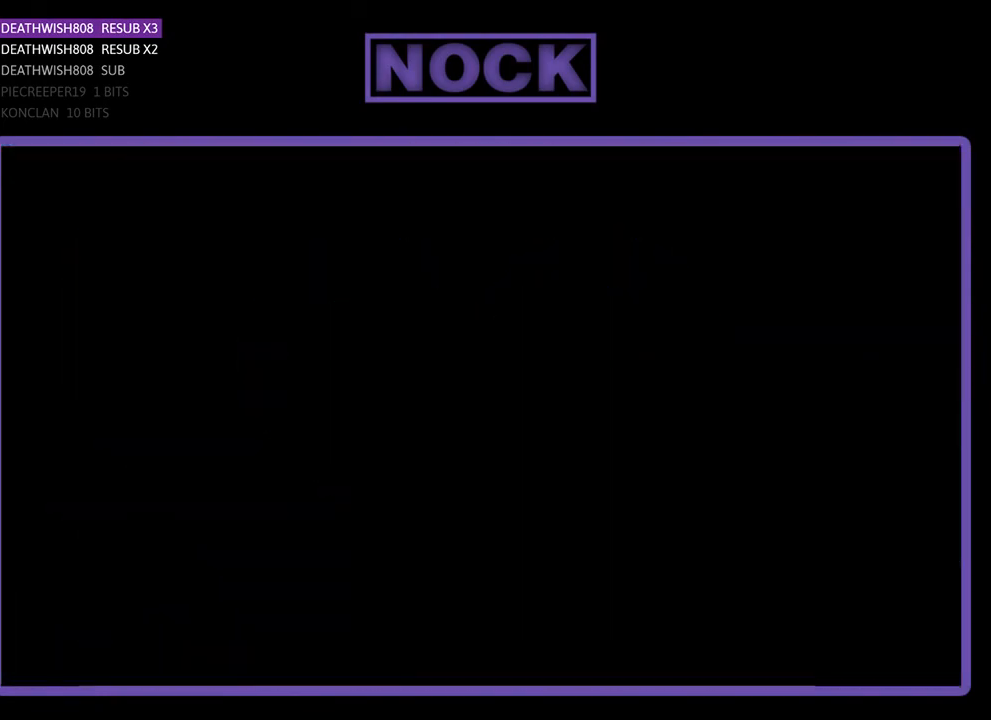
{"buttons": ["R2", "DPAD_RIGHT"], "right_stick": "center", "events": []}
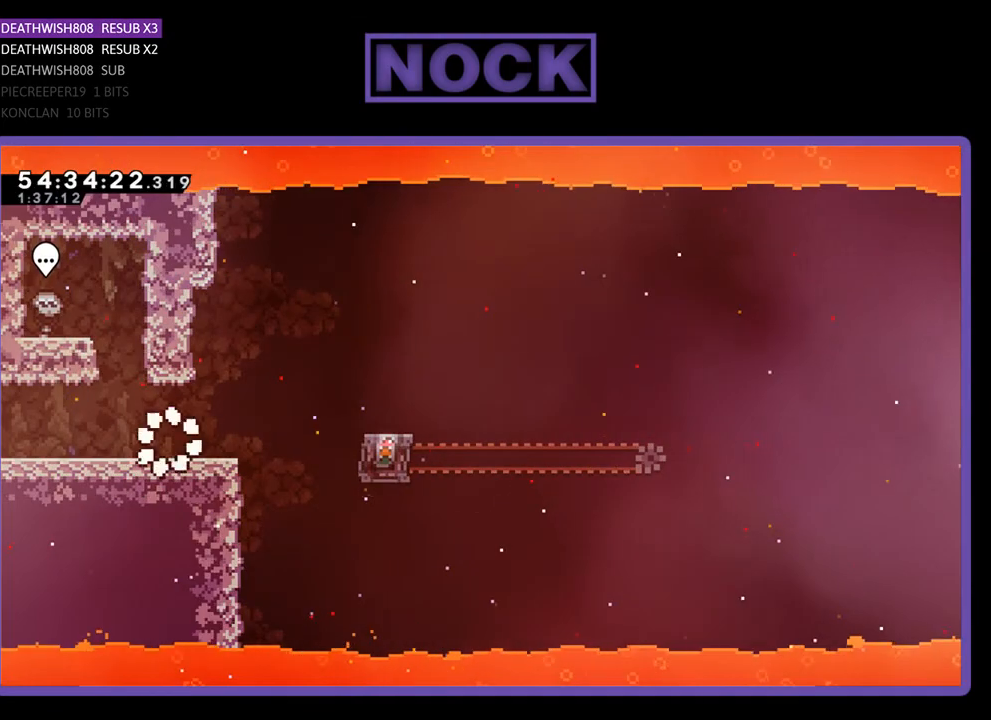
{"buttons": ["CROSS", "R2", "DPAD_RIGHT"], "right_stick": "center", "events": [[467, "CROSS", "down"]]}
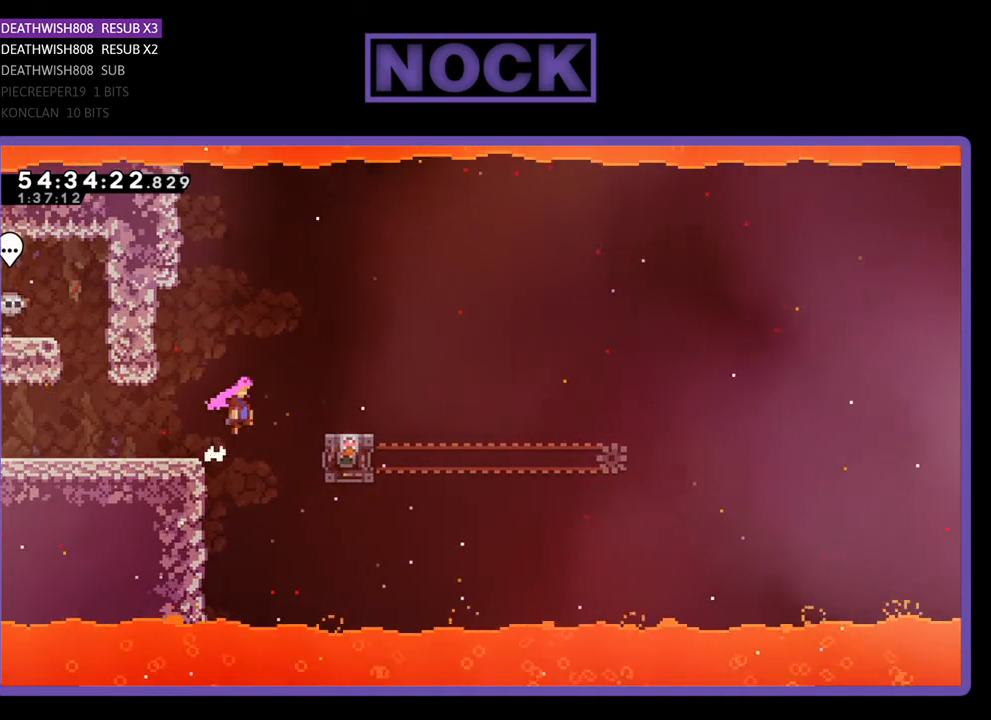
{"buttons": ["R2"], "right_stick": "center", "events": [[133, "CROSS", "up"], [333, "DPAD_RIGHT", "up"]]}
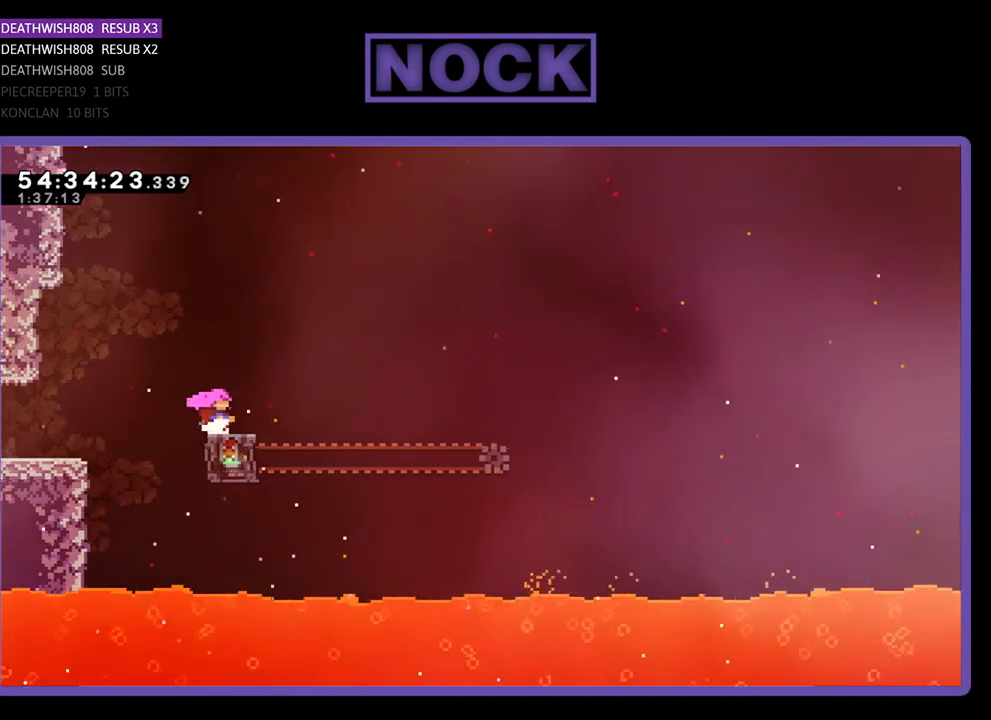
{"buttons": ["CROSS", "R2", "DPAD_RIGHT"], "right_stick": "center", "events": [[300, "DPAD_RIGHT", "down"], [467, "CROSS", "down"]]}
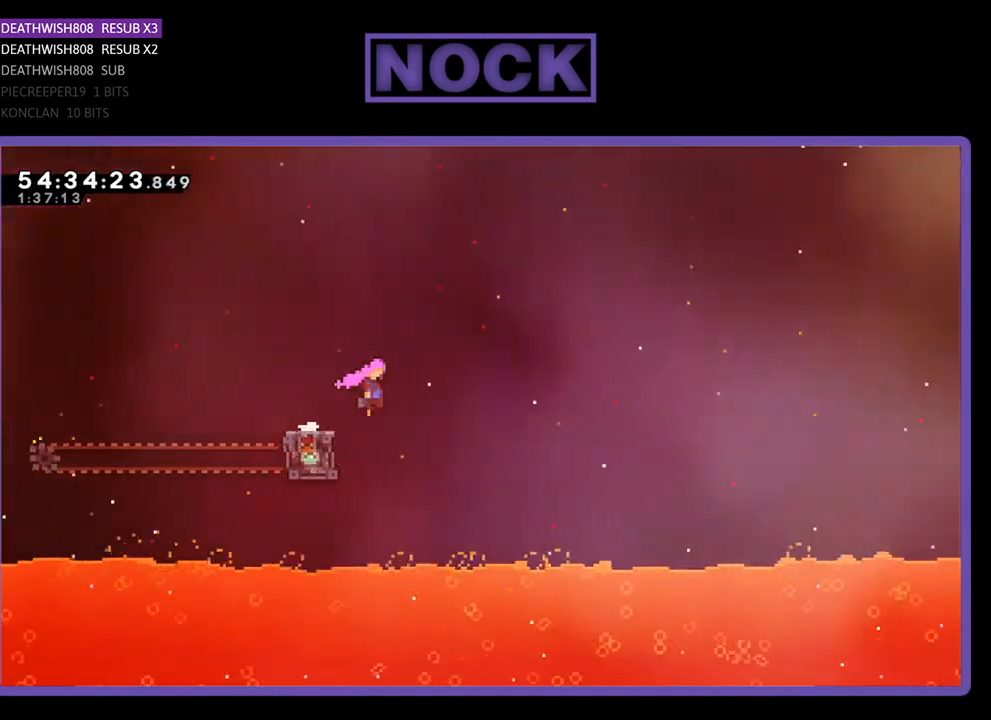
{"buttons": ["CROSS", "R2", "DPAD_UP", "DPAD_RIGHT"], "right_stick": "center", "events": [[500, "DPAD_UP", "down"]]}
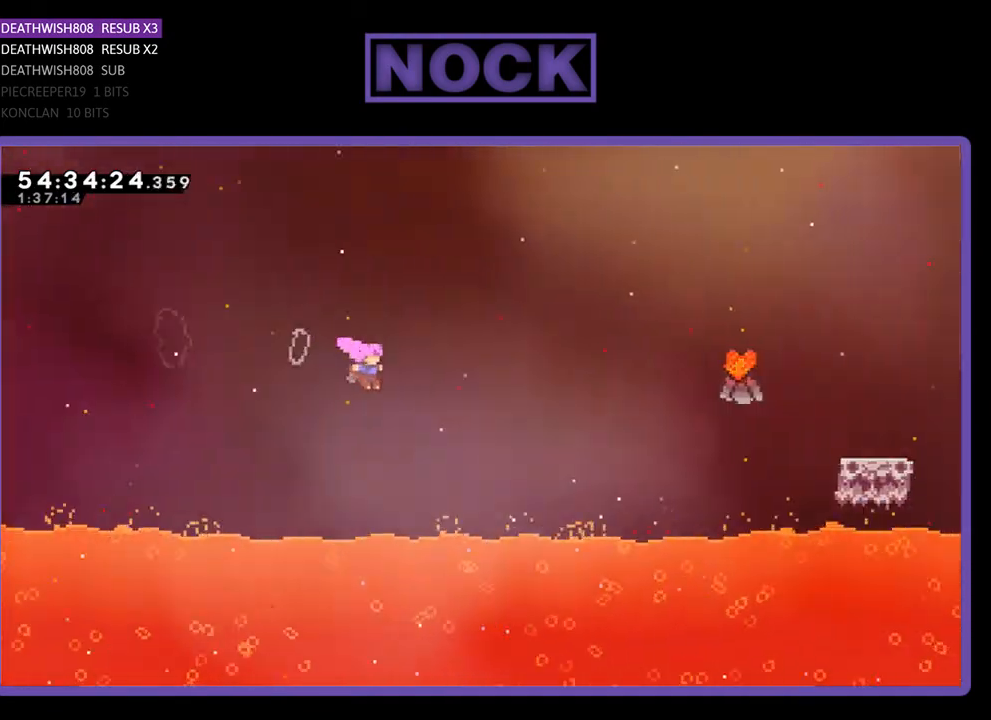
{"buttons": ["R2", "DPAD_UP", "DPAD_RIGHT"], "right_stick": "center", "events": [[100, "CROSS", "up"], [267, "CIRCLE", "down"], [433, "CIRCLE", "up"]]}
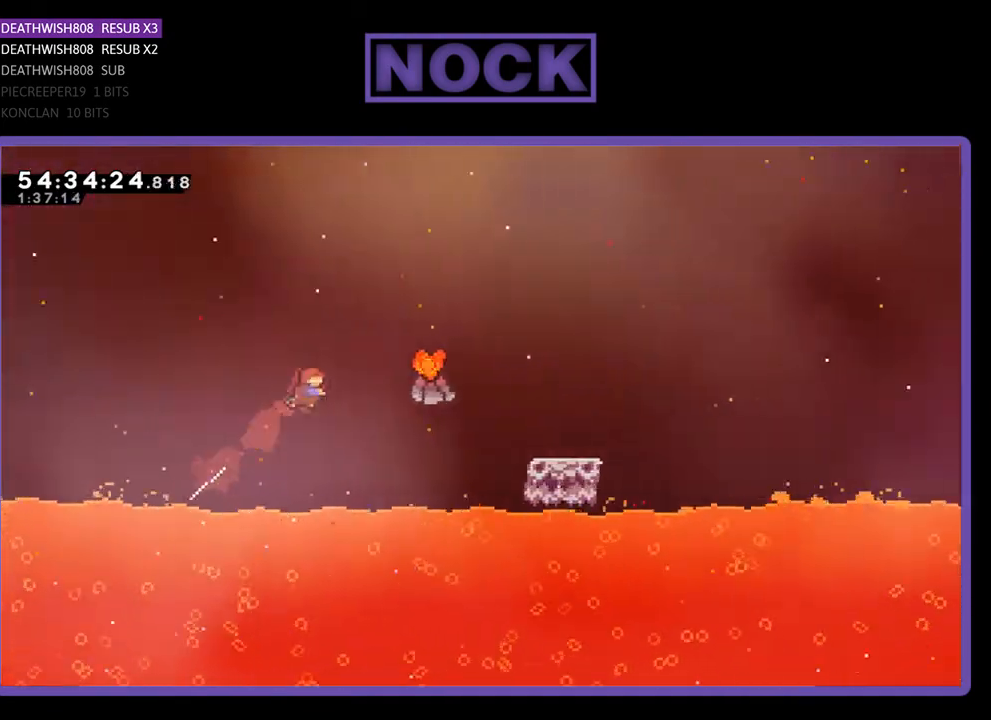
{"buttons": ["R2", "DPAD_RIGHT"], "right_stick": "center", "events": [[267, "CIRCLE", "down"], [267, "DPAD_UP", "up"], [467, "CIRCLE", "up"]]}
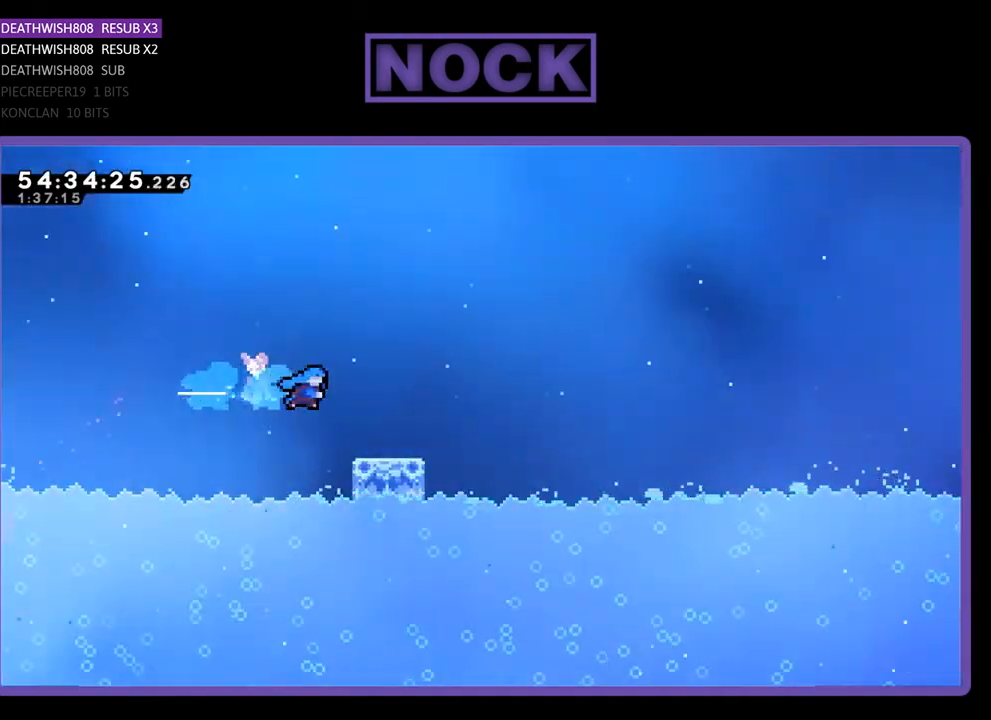
{"buttons": ["CROSS", "R2", "DPAD_UP", "DPAD_RIGHT"], "right_stick": "center", "events": [[133, "DPAD_RIGHT", "up"], [267, "DPAD_RIGHT", "down"], [300, "DPAD_UP", "down"], [467, "CROSS", "down"]]}
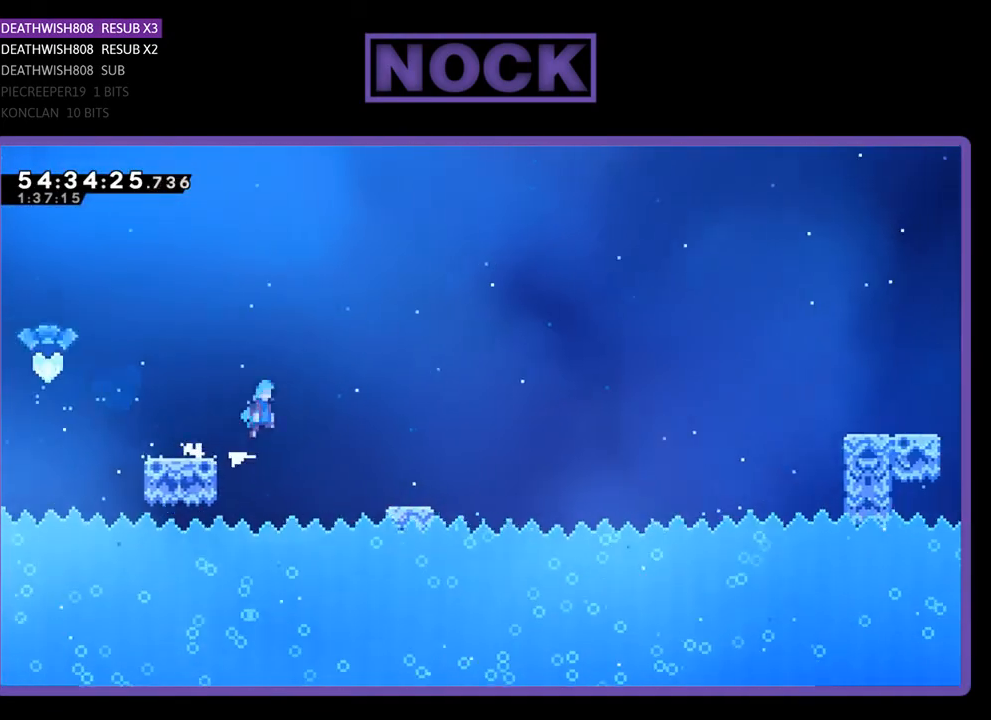
{"buttons": ["R2", "DPAD_RIGHT"], "right_stick": "center", "events": [[200, "DPAD_UP", "up"], [233, "CROSS", "up"]]}
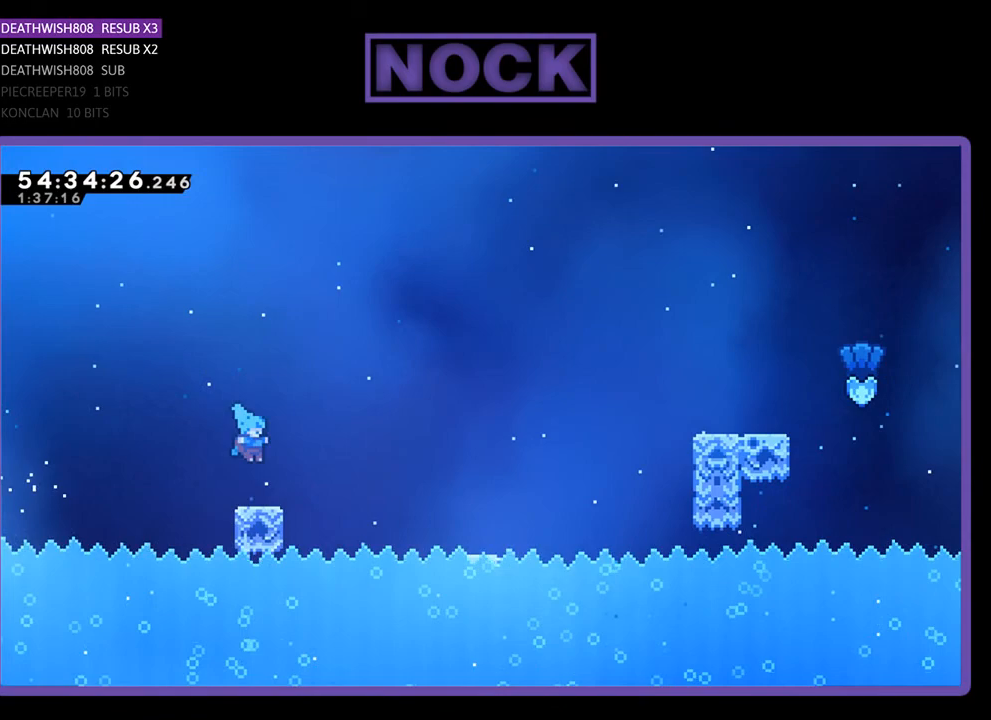
{"buttons": ["CROSS", "R2", "DPAD_RIGHT"], "right_stick": "center", "events": [[200, "CROSS", "down"]]}
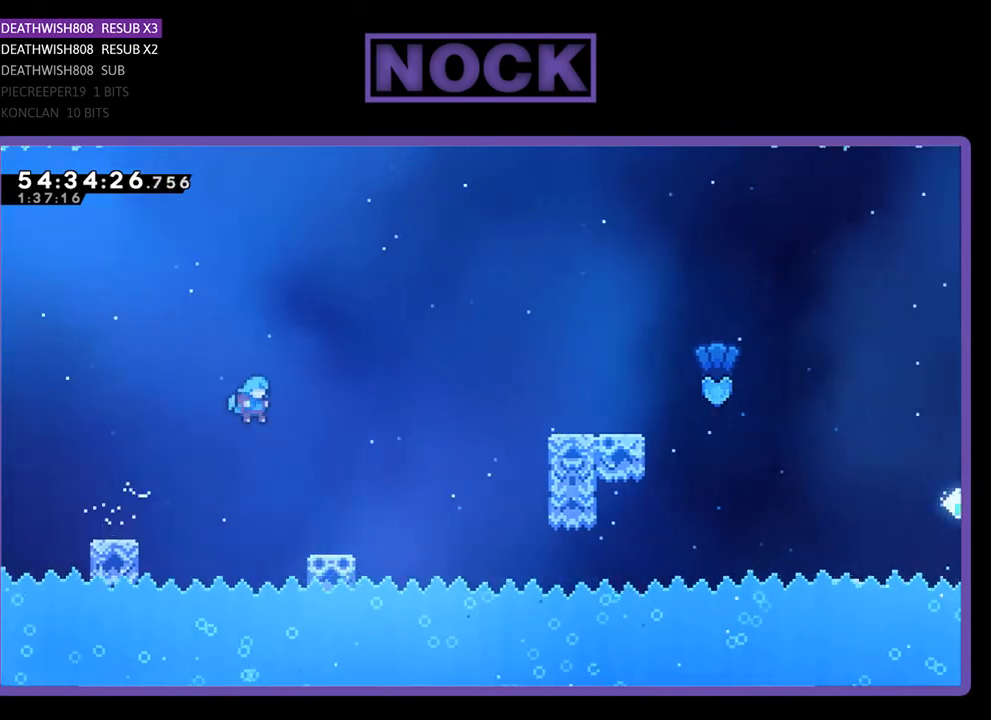
{"buttons": ["CROSS", "R2", "DPAD_UP", "DPAD_RIGHT"], "right_stick": "center", "events": [[67, "DPAD_UP", "down"], [200, "CROSS", "up"], [500, "CROSS", "down"]]}
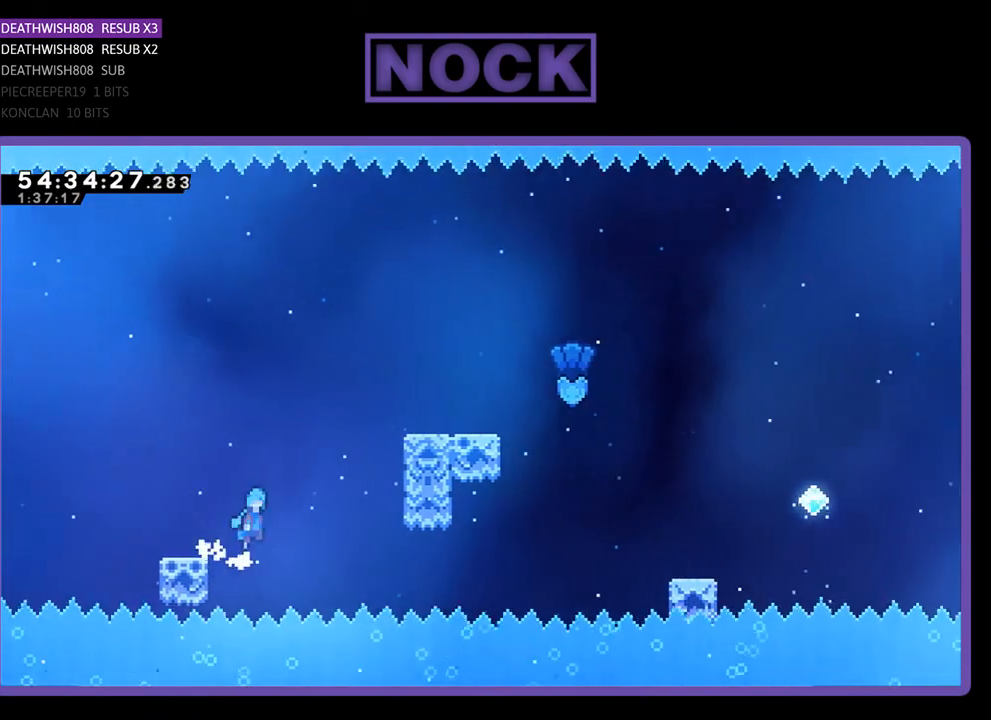
{"buttons": ["R2", "DPAD_UP", "DPAD_RIGHT"], "right_stick": "center", "events": [[467, "CROSS", "up"]]}
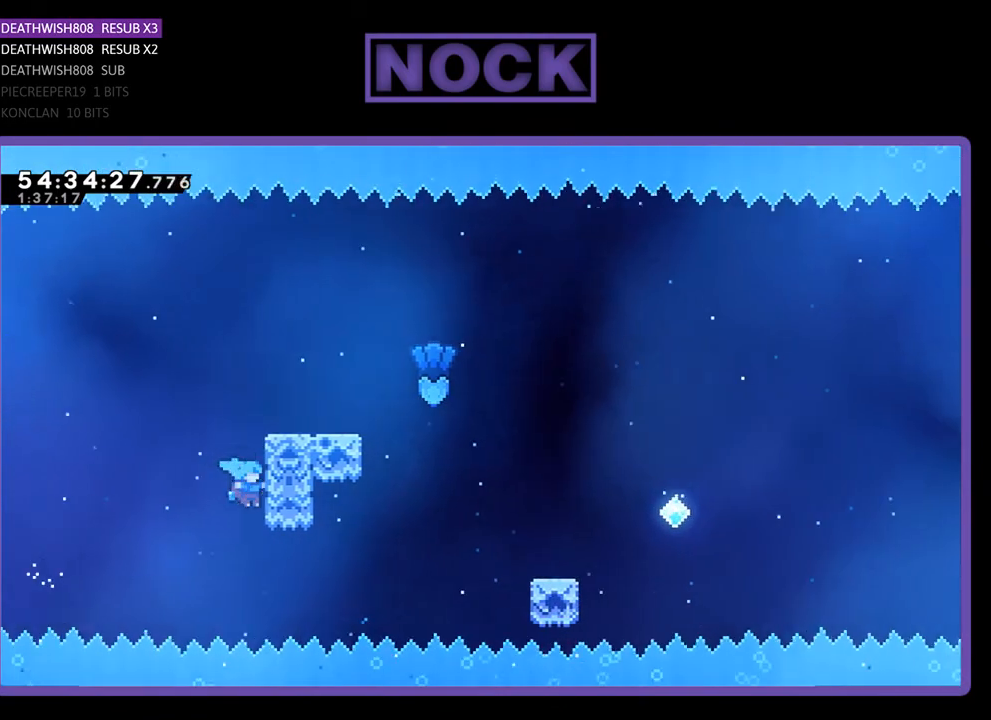
{"buttons": ["R2", "DPAD_RIGHT"], "right_stick": "center", "events": [[33, "CROSS", "down"], [167, "CROSS", "up"], [267, "CROSS", "down"], [400, "DPAD_UP", "up"], [500, "CROSS", "up"]]}
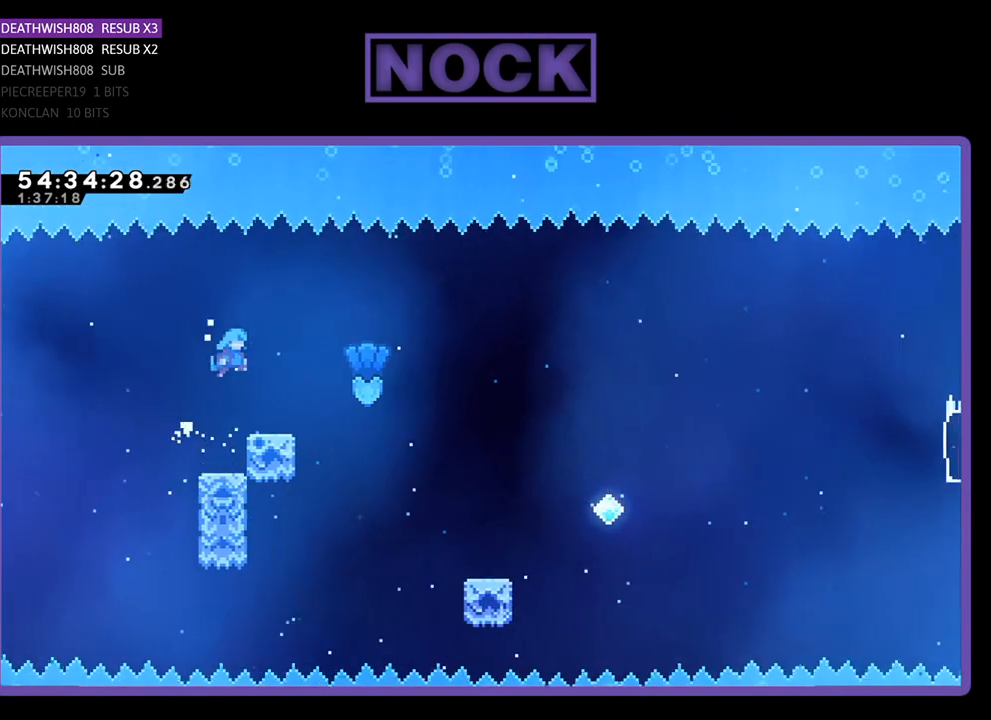
{"buttons": ["R2", "DPAD_RIGHT"], "right_stick": "center", "events": [[333, "CROSS", "down"], [500, "CROSS", "up"]]}
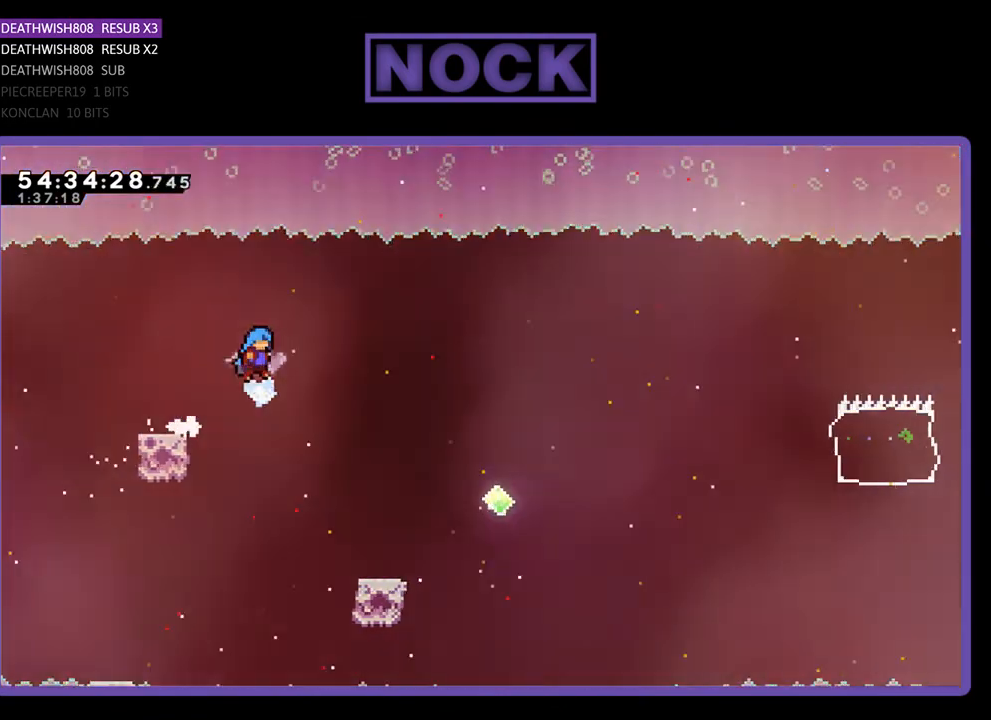
{"buttons": ["R2", "DPAD_RIGHT"], "right_stick": "center", "events": []}
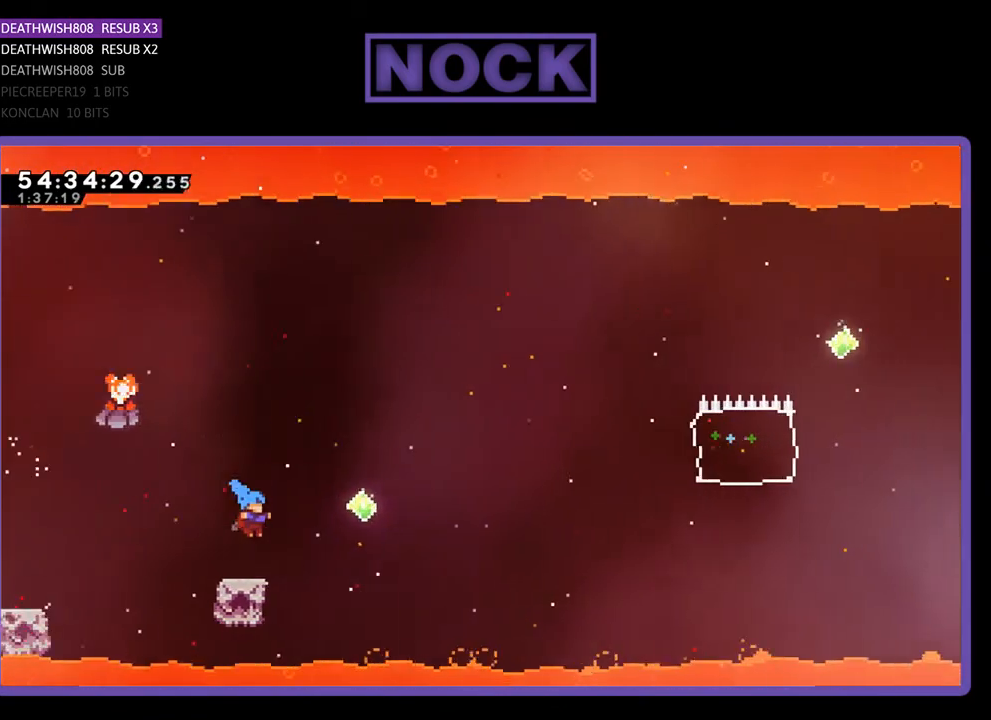
{"buttons": ["R2", "DPAD_UP", "DPAD_RIGHT"], "right_stick": "center", "events": [[167, "CROSS", "down"], [367, "DPAD_UP", "down"], [467, "CROSS", "up"]]}
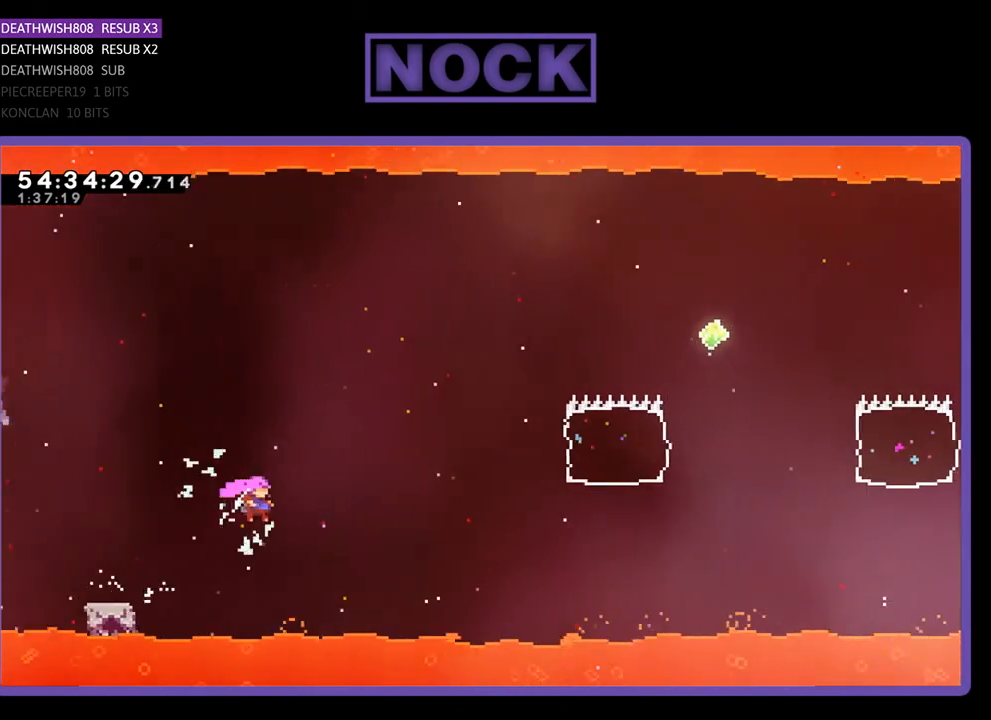
{"buttons": ["R2", "DPAD_UP", "DPAD_RIGHT"], "right_stick": "center", "events": [[200, "CIRCLE", "down"], [433, "CIRCLE", "up"]]}
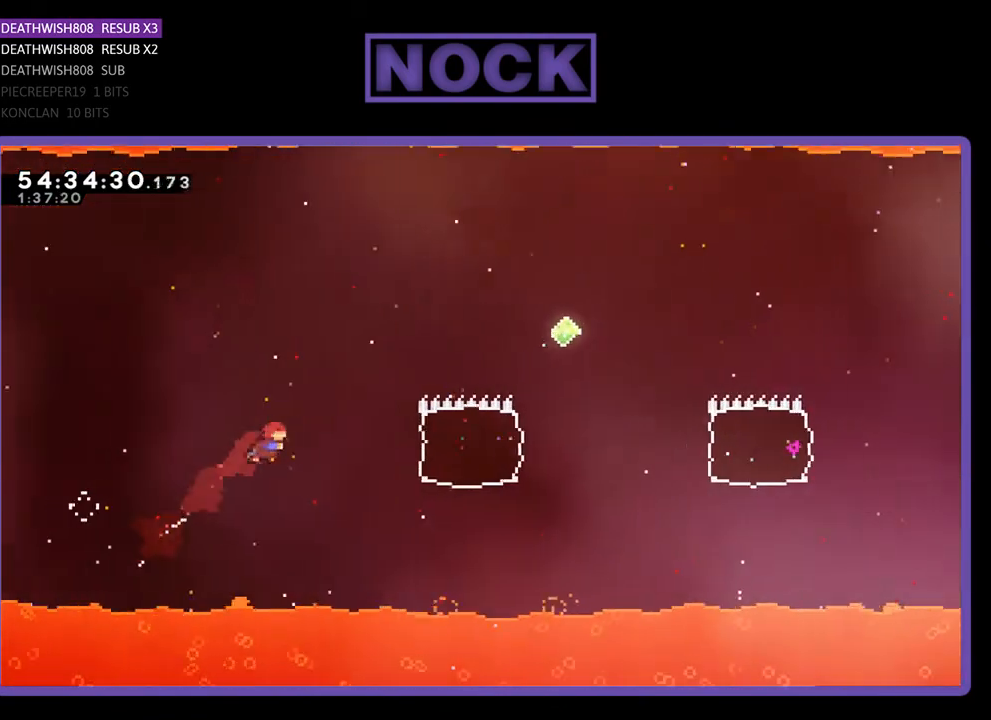
{"buttons": ["CIRCLE", "R2", "DPAD_UP", "DPAD_RIGHT"], "right_stick": "center", "events": [[400, "CIRCLE", "down"]]}
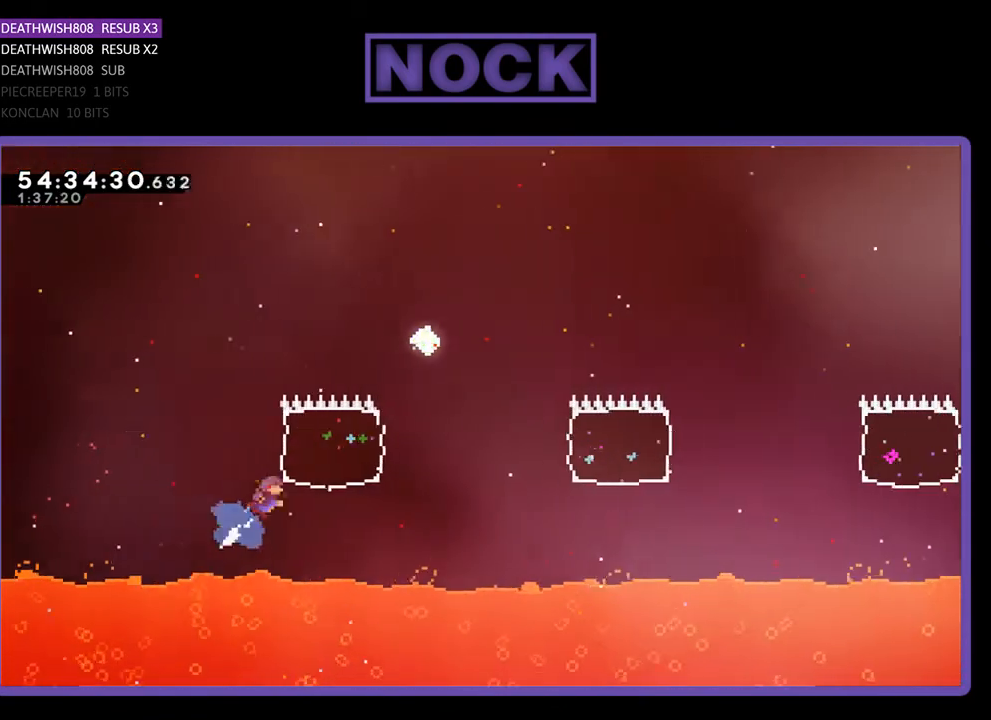
{"buttons": ["R2"], "right_stick": "center", "events": [[333, "DPAD_UP", "up"], [467, "CIRCLE", "up"], [500, "DPAD_RIGHT", "up"]]}
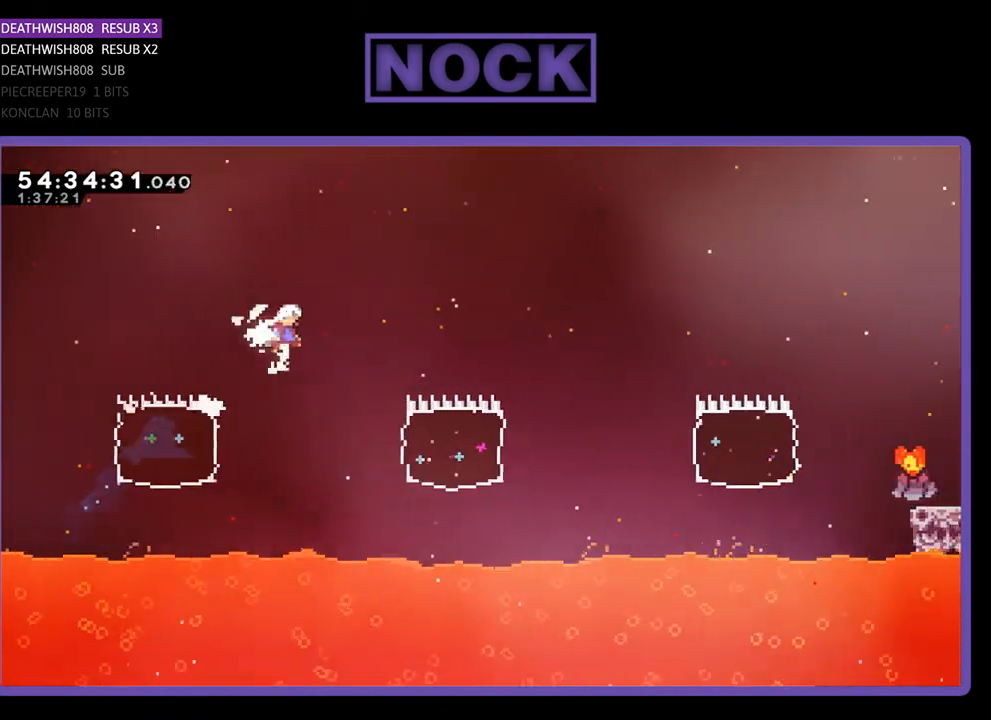
{"buttons": ["CIRCLE", "R2", "DPAD_RIGHT"], "right_stick": "center", "events": [[167, "DPAD_RIGHT", "down"], [400, "CIRCLE", "down"]]}
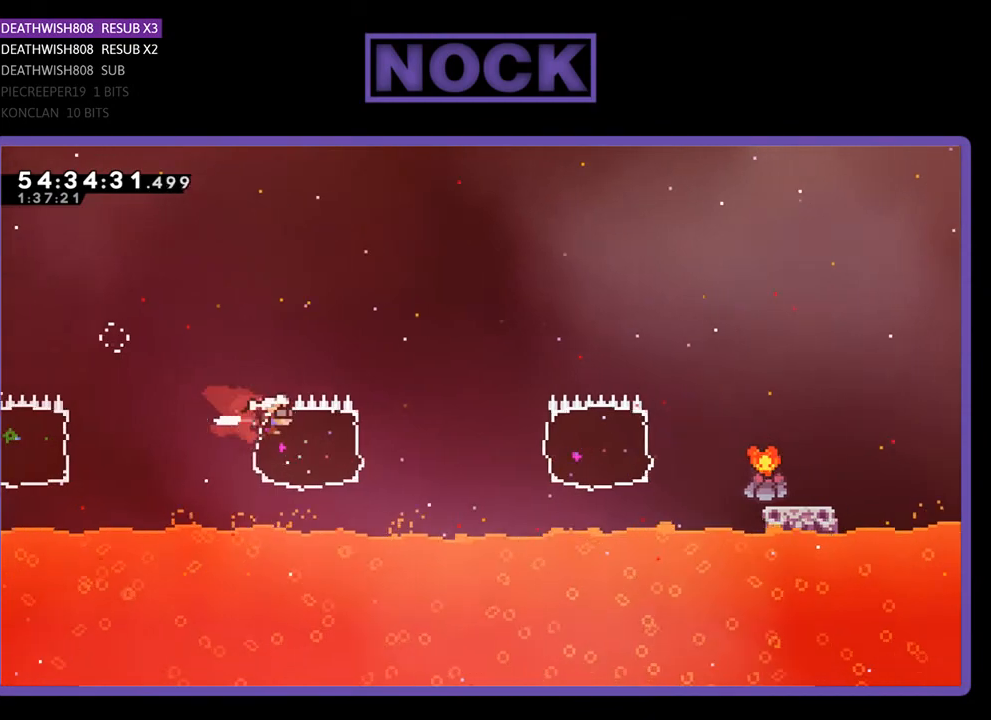
{"buttons": ["CIRCLE", "R2", "DPAD_RIGHT"], "right_stick": "center", "events": [[167, "CIRCLE", "up"], [433, "CIRCLE", "down"]]}
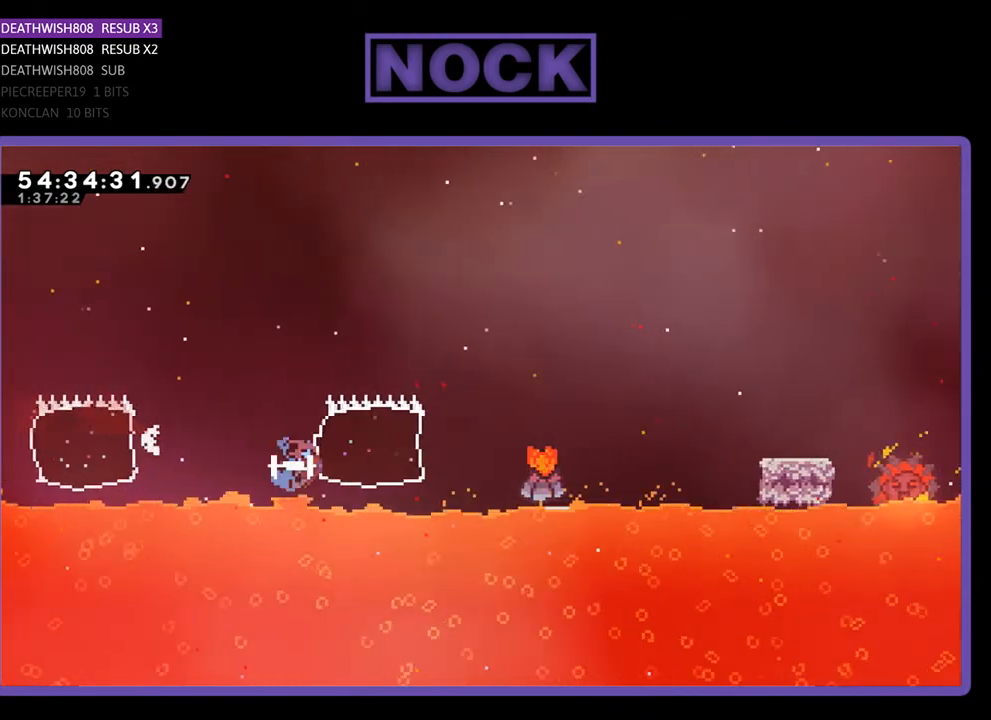
{"buttons": ["CROSS", "R2", "DPAD_RIGHT"], "right_stick": "center", "events": [[167, "CIRCLE", "up"], [267, "CROSS", "down"]]}
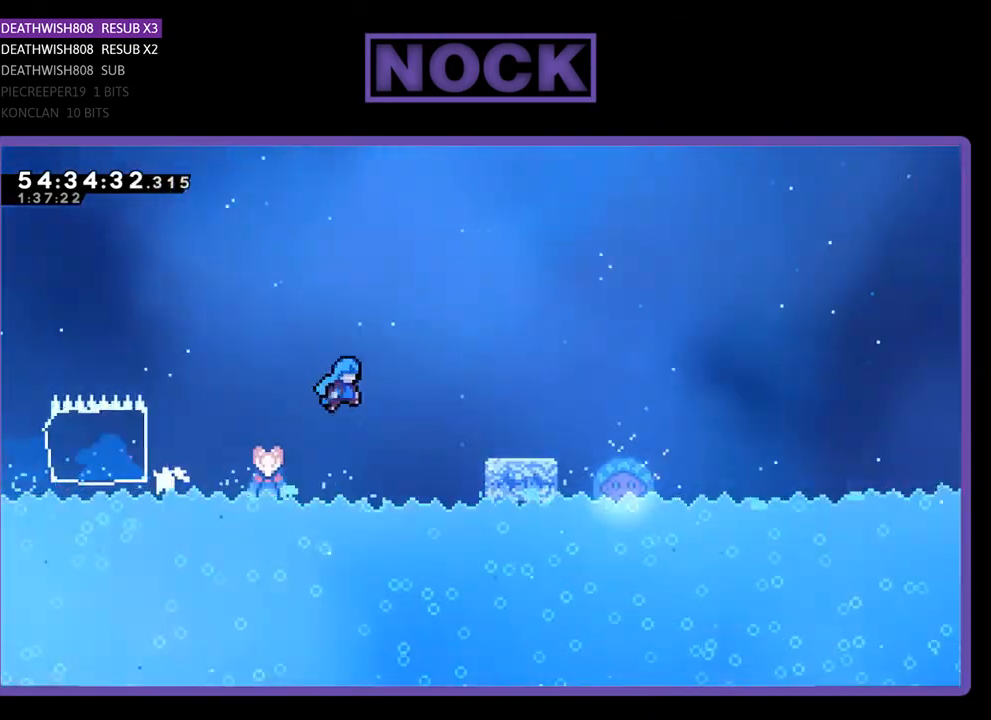
{"buttons": ["CROSS", "R2", "DPAD_RIGHT"], "right_stick": "center", "events": [[300, "CROSS", "up"], [433, "CROSS", "down"]]}
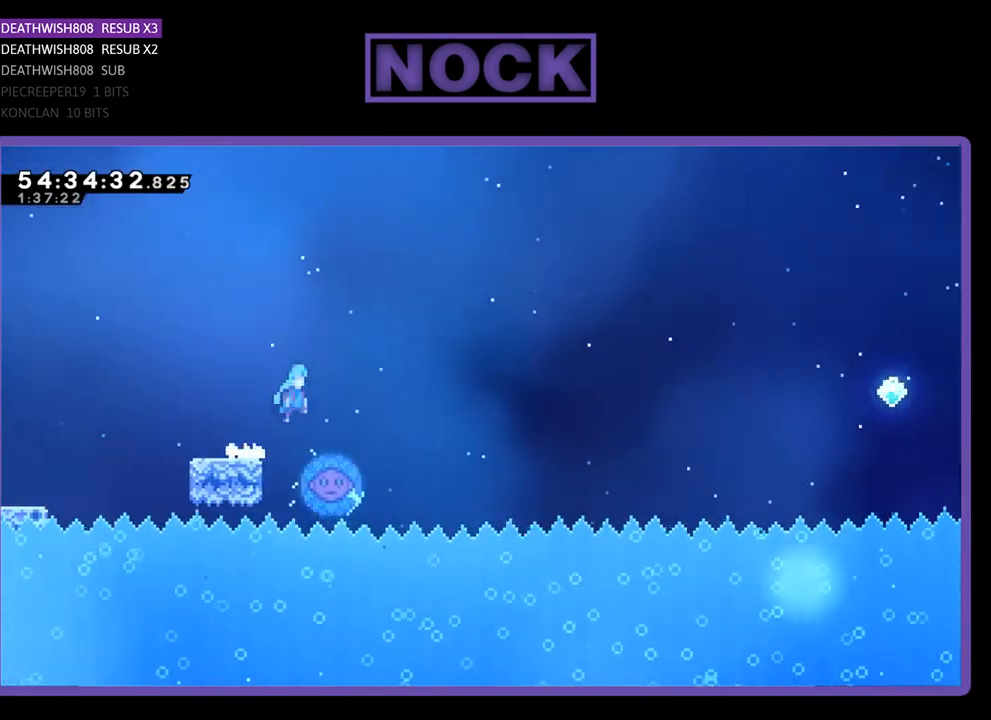
{"buttons": ["R2", "DPAD_LEFT"], "right_stick": "center", "events": [[200, "CROSS", "up"], [300, "DPAD_RIGHT", "up"], [400, "DPAD_LEFT", "down"]]}
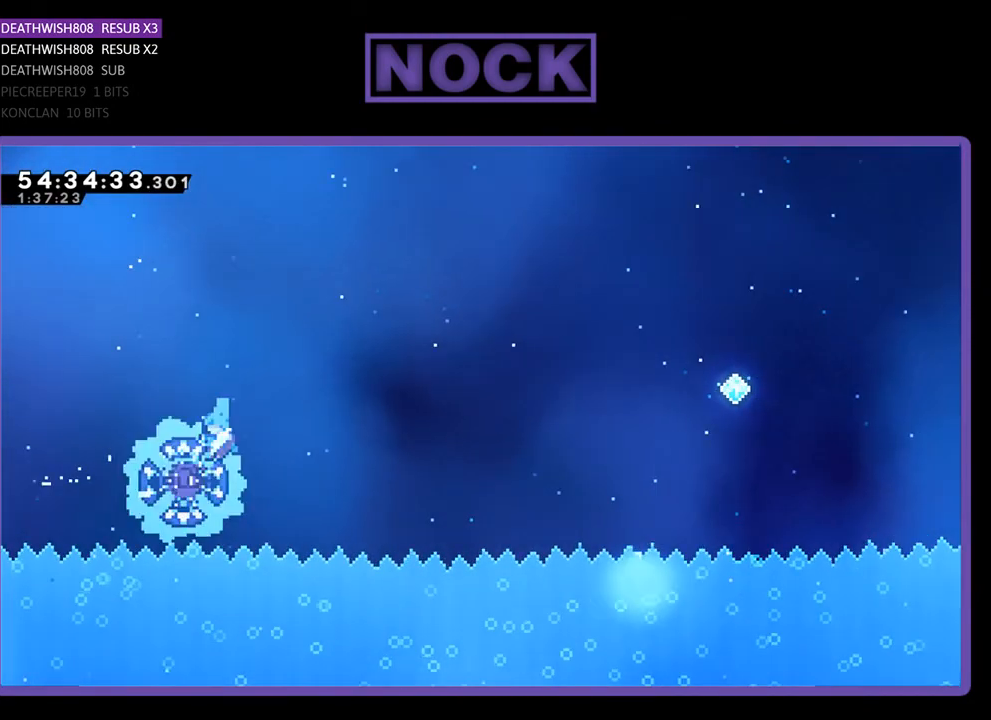
{"buttons": ["R2", "DPAD_UP", "DPAD_RIGHT"], "right_stick": "center", "events": [[100, "DPAD_LEFT", "up"], [100, "DPAD_UP", "down"], [167, "DPAD_RIGHT", "down"]]}